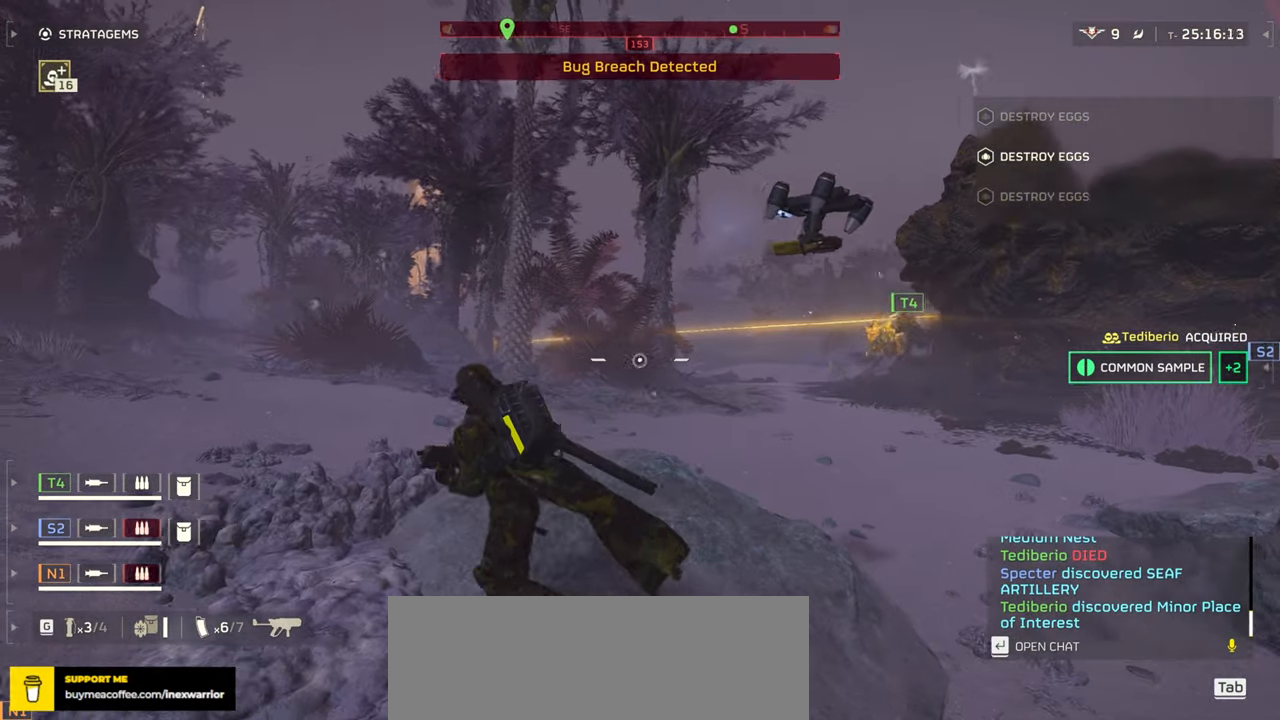
Gameplay with keyboard and mouse; each line is a JSON object with the keys and mouse buttons held at the frame after it. "events" lists presses ("down") and releases ("up") of ".", "/", "0", "1", "2", "3", "4", "5", "6", "7", "8", "9", "a", "alt", "b", "c", "caps_lock", "comma", "ctrl", "d", "e", "f", "g", "h", "i", "j", "k", "l", "m", "n", "o", "p", "q", "r", "s", "semicolon", "shift", "space", "super", "t", "tab", "tilde", "u", "v", "w", "x", "y", "z", "mouse_left", "mouse_wheel", "mouse_right", "mouse_mb4" and "mouse_mb5" between this image and that frame as [ms after this image, input, new state], when the widget could be followed in between. "mouse_left", "mouse_wheel", "mouse_right", "mouse_mb4", "mouse_mb5" = the "left", "wheel", "right", "mb4", "mb5" buttons of the "mouse" list. No other keys are recorded. "wheel" means that the mouse wheel is clicked or scrolled. Mouse movement is not recorded.
{"keys": ["a"], "mouse": [], "events": []}
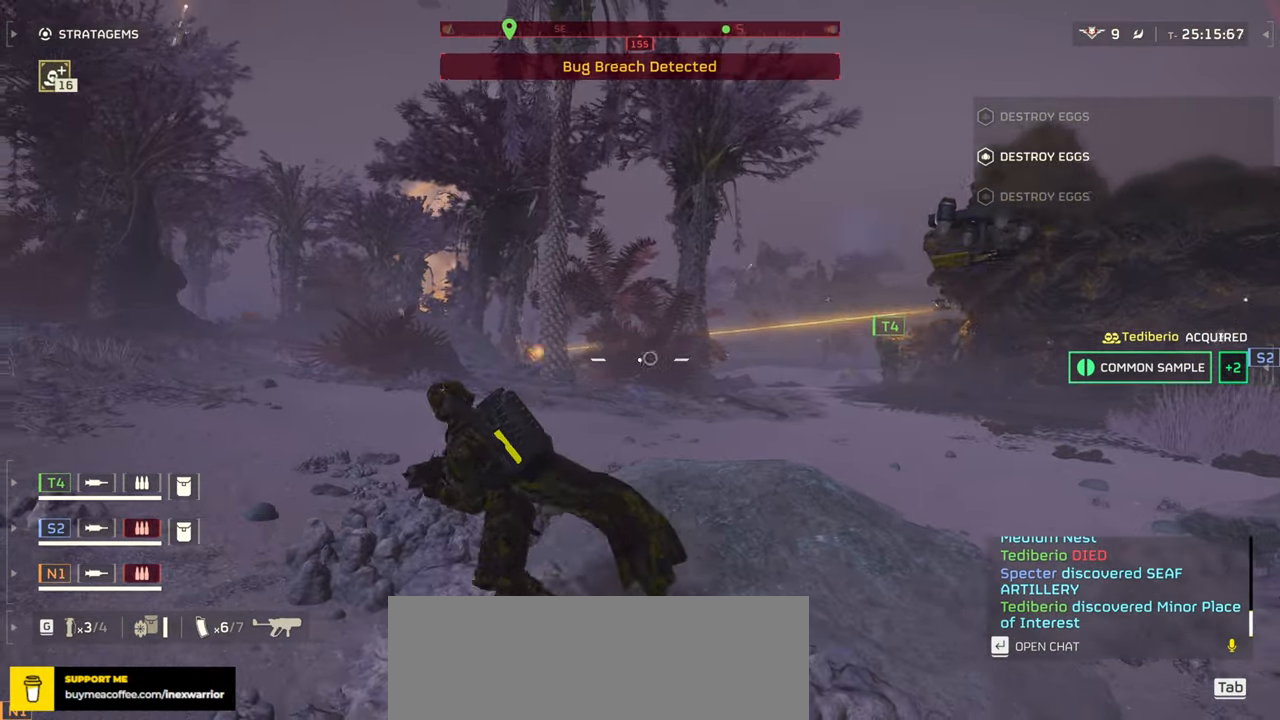
{"keys": ["a", "w"], "mouse": [], "events": [[16, "w", "down"]]}
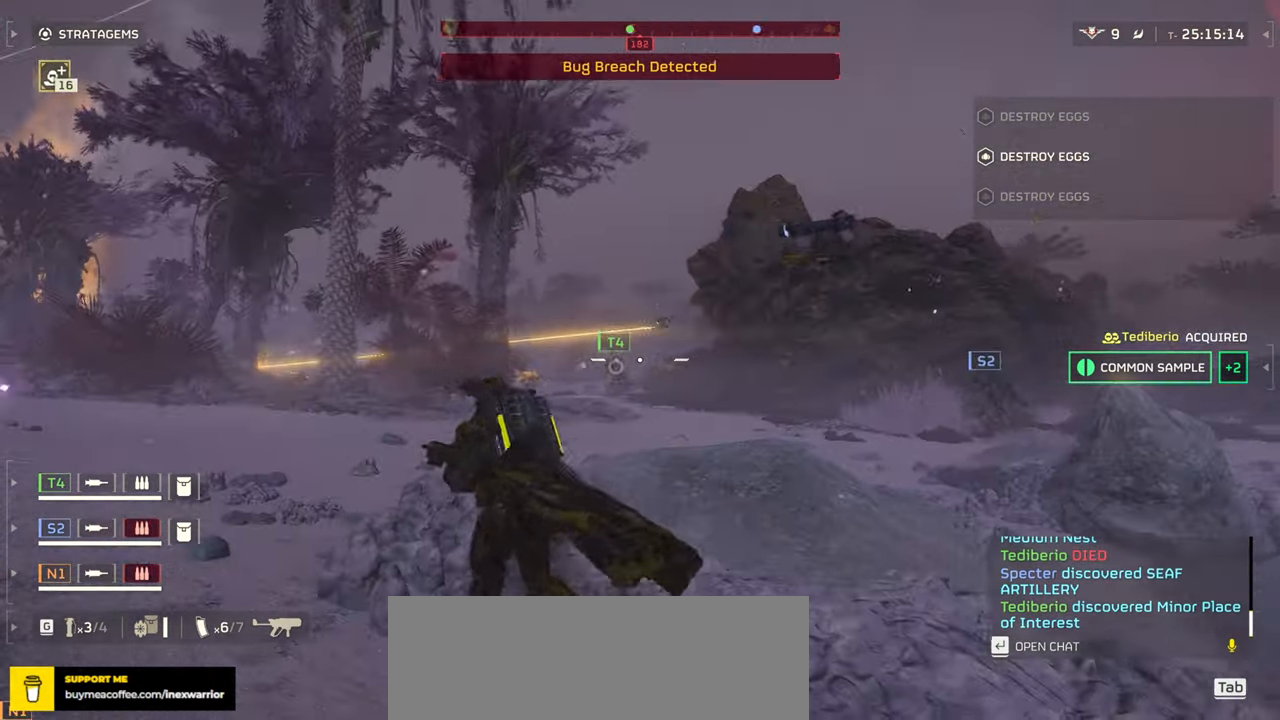
{"keys": ["w"], "mouse": [], "events": [[466, "a", "up"]]}
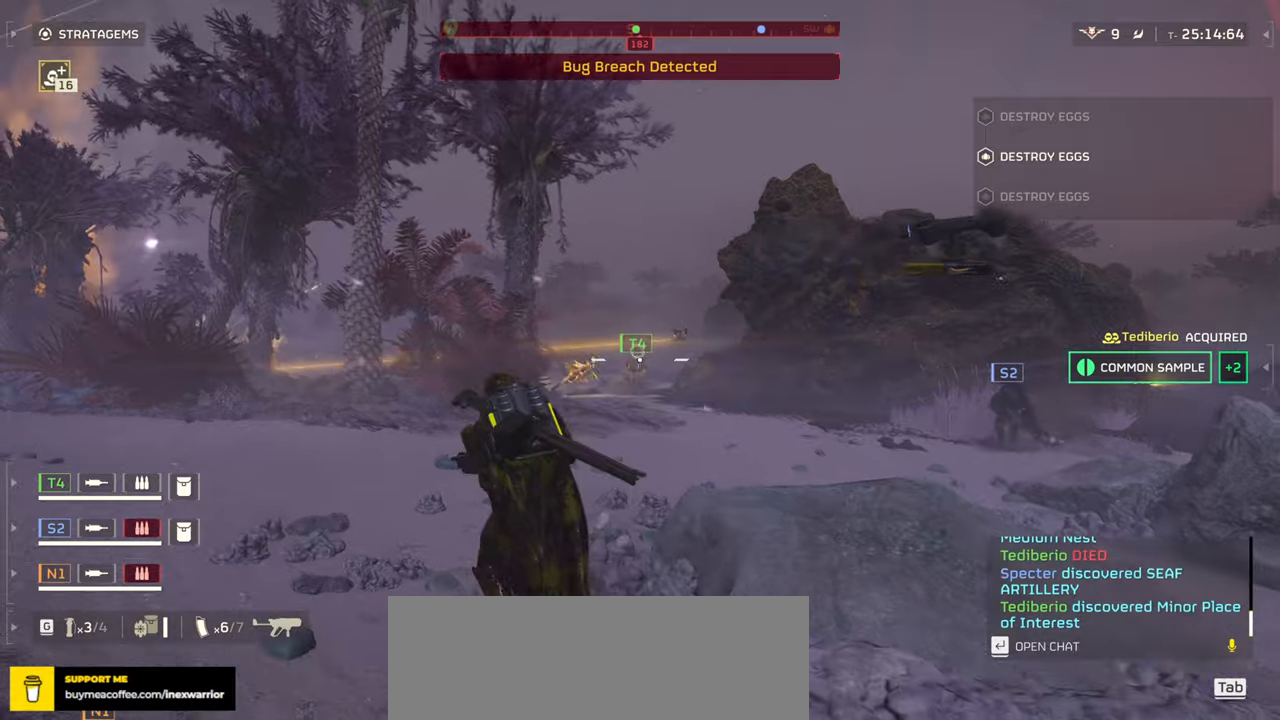
{"keys": ["d", "w"], "mouse": [], "events": [[133, "d", "down"]]}
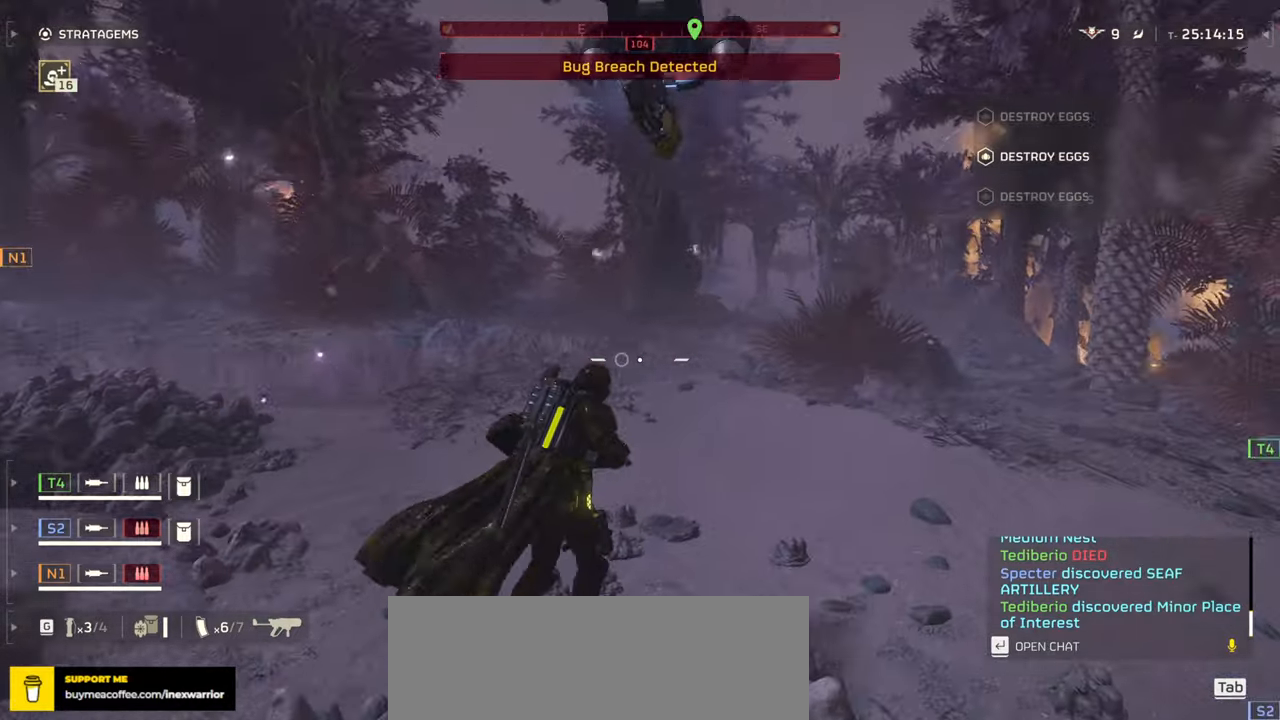
{"keys": ["a", "w"], "mouse": ["right"], "events": [[150, "d", "up"], [416, "mouse_right", "down"], [433, "a", "down"]]}
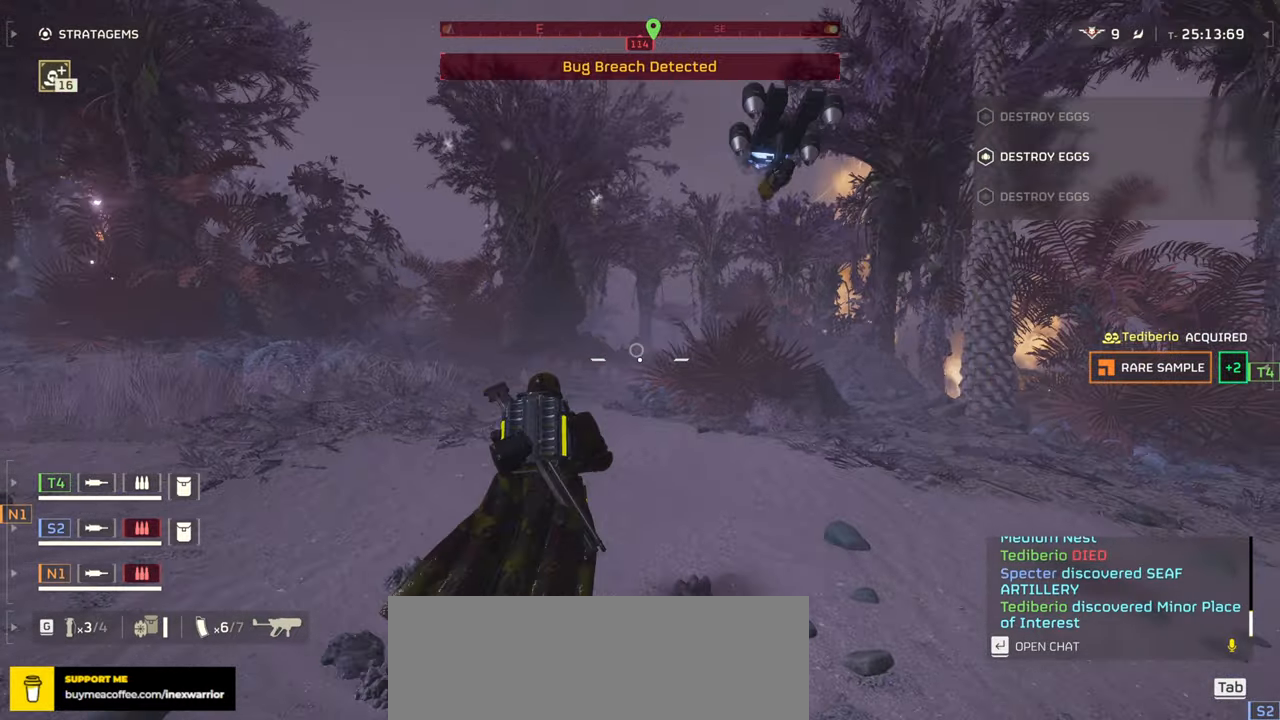
{"keys": ["w"], "mouse": ["right"], "events": [[200, "a", "up"], [250, "mouse_left", "down"], [483, "mouse_left", "up"]]}
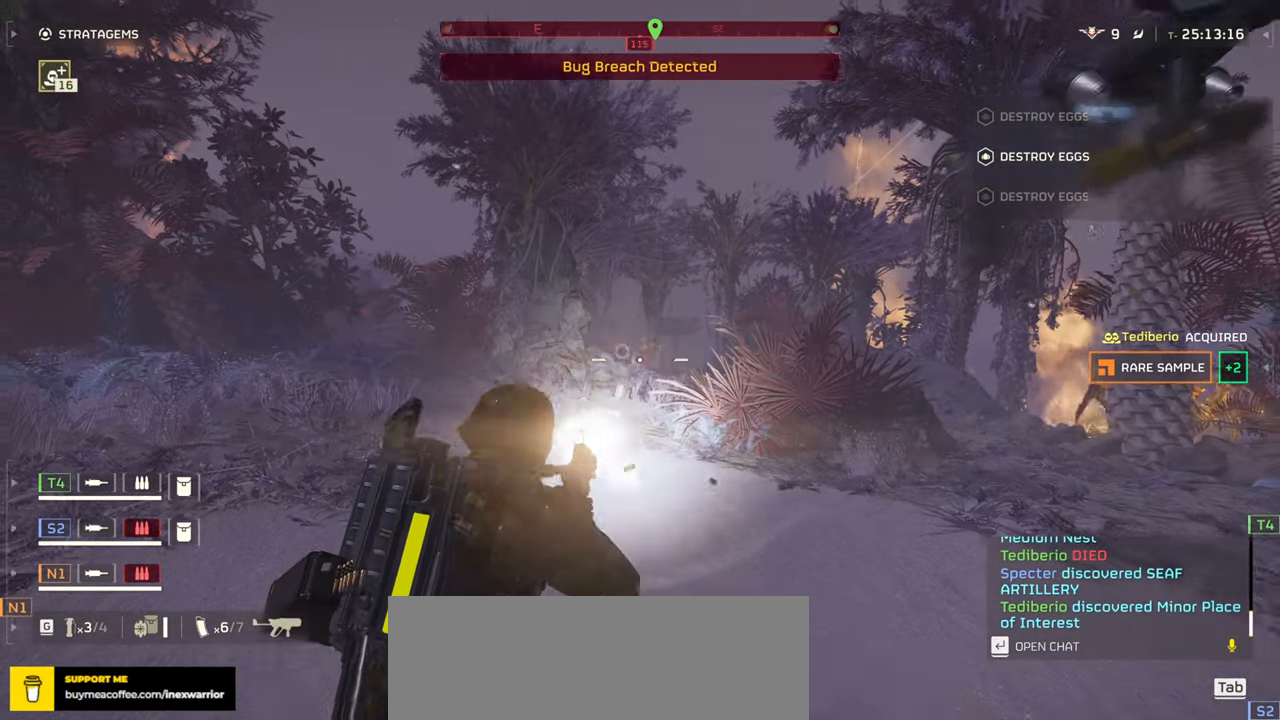
{"keys": ["w"], "mouse": [], "events": [[66, "mouse_right", "up"]]}
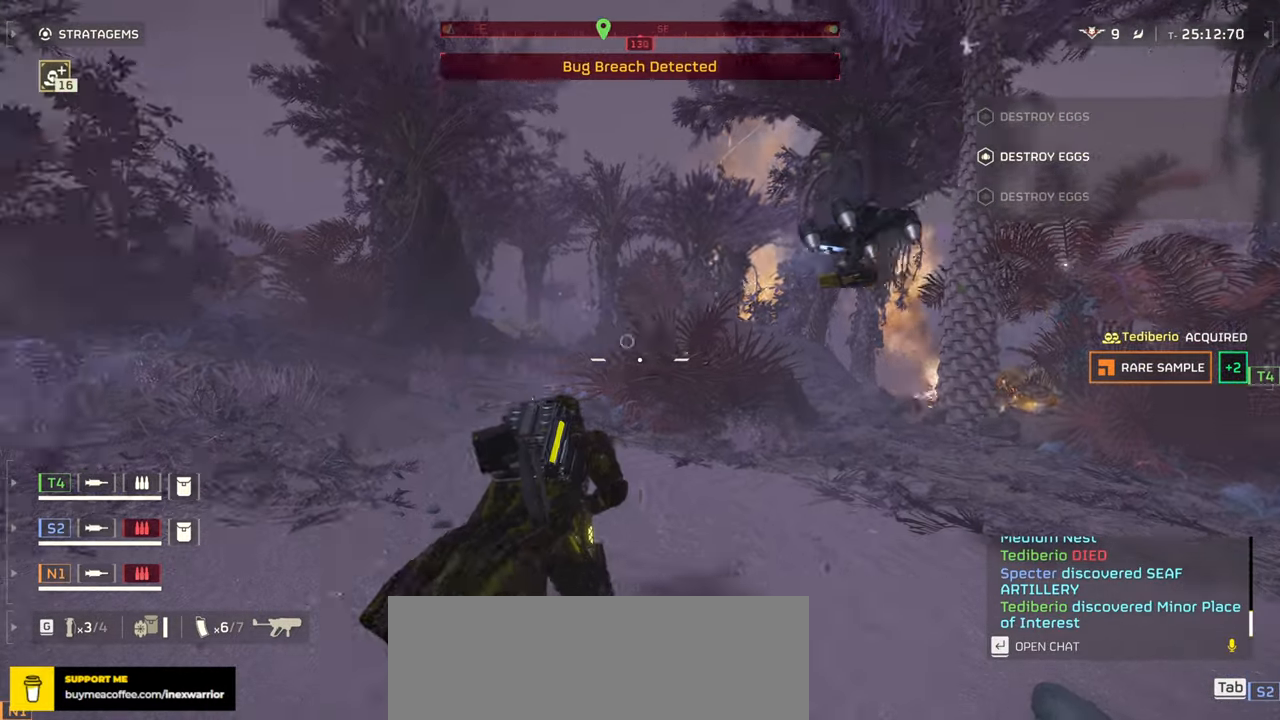
{"keys": ["w"], "mouse": ["left", "right"], "events": [[83, "mouse_right", "down"], [316, "mouse_left", "down"]]}
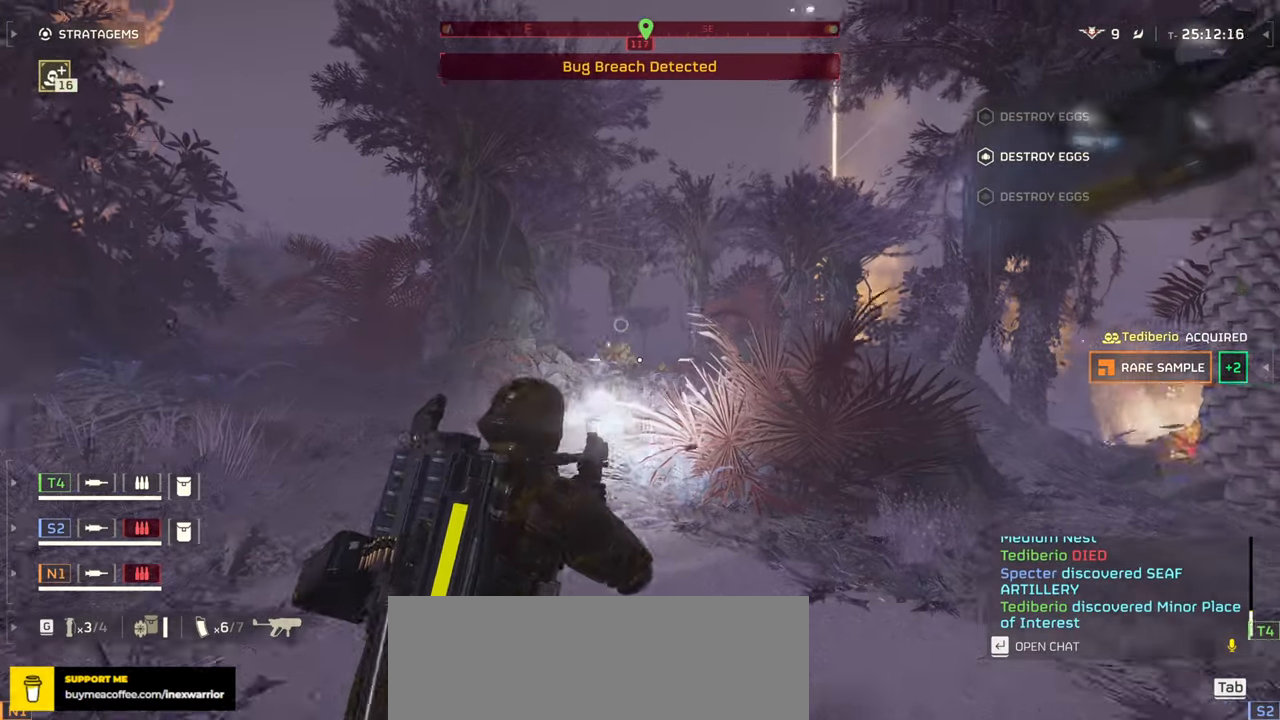
{"keys": ["w"], "mouse": ["left", "right"]}
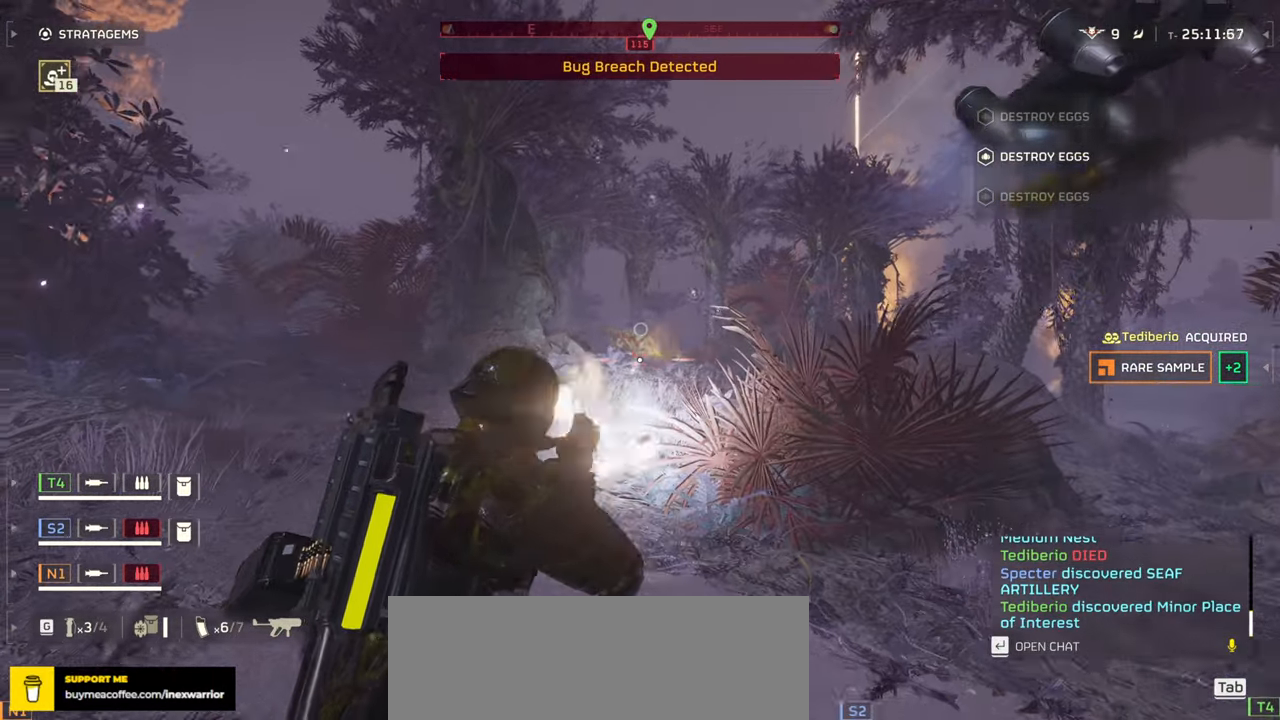
{"keys": ["w"], "mouse": ["left", "right"], "events": []}
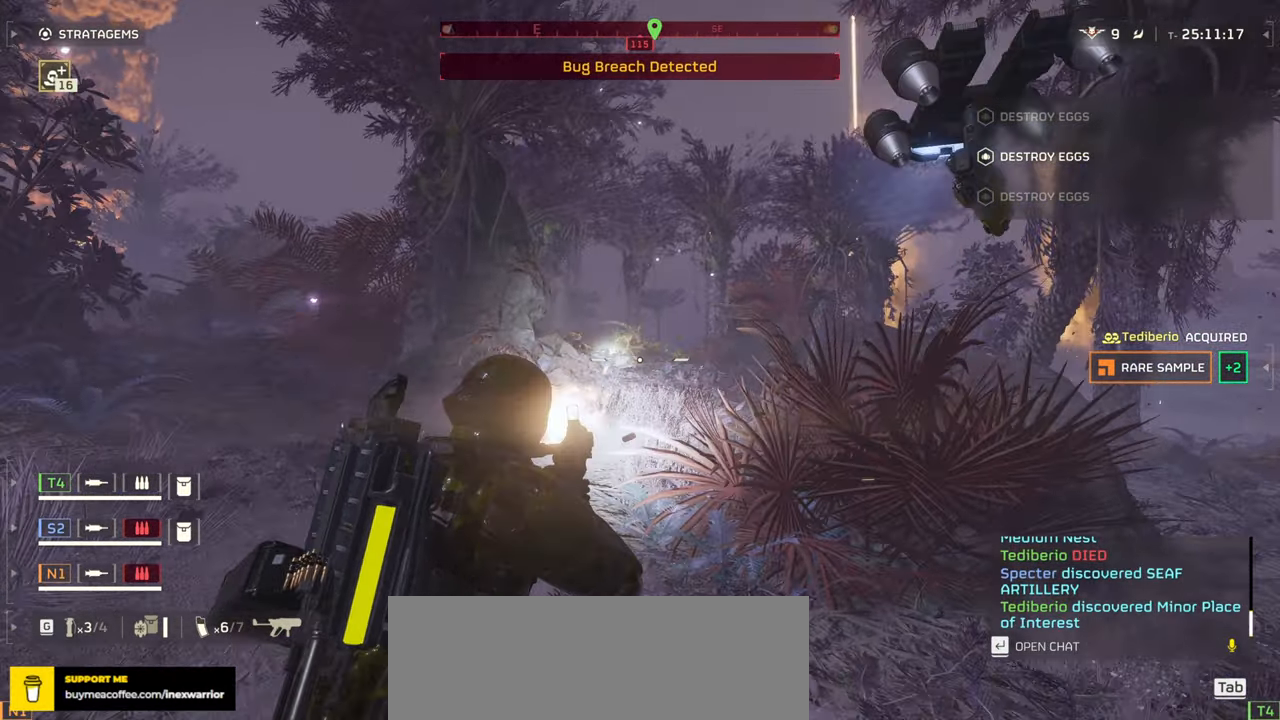
{"keys": ["w"], "mouse": ["left", "right"], "events": []}
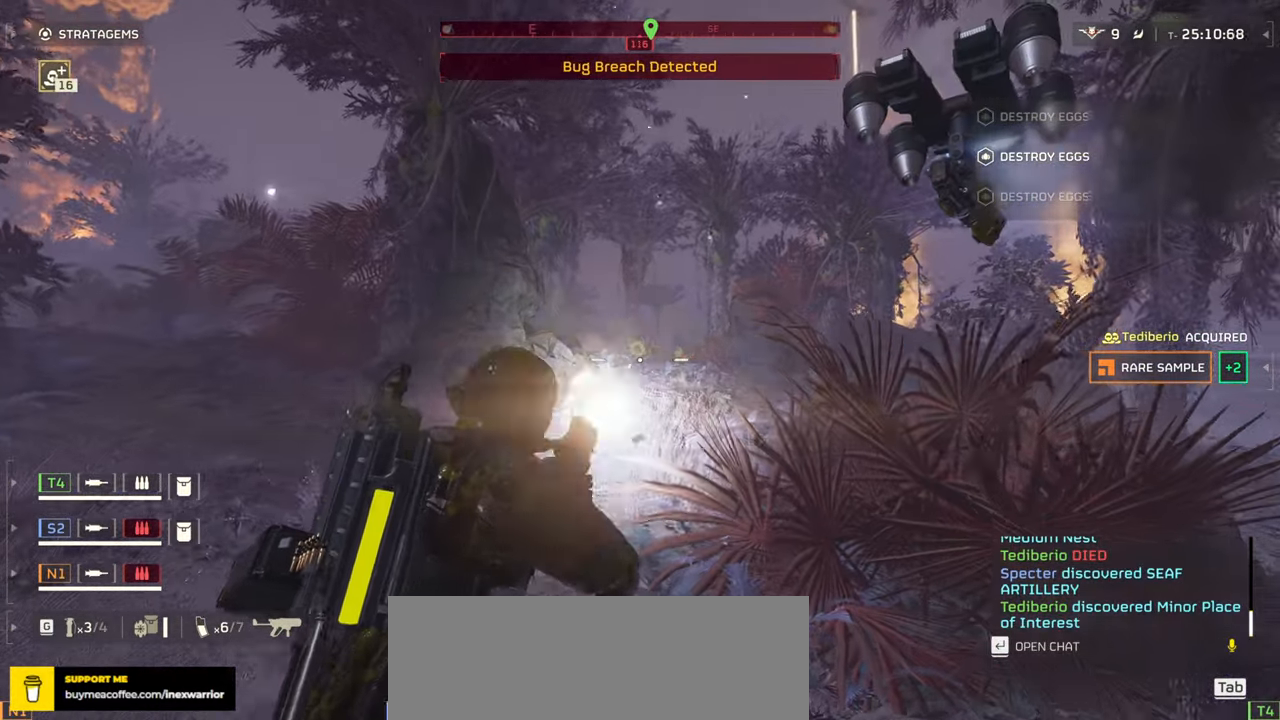
{"keys": ["a", "w"], "mouse": [], "events": [[83, "mouse_left", "up"], [183, "mouse_right", "up"], [483, "a", "down"]]}
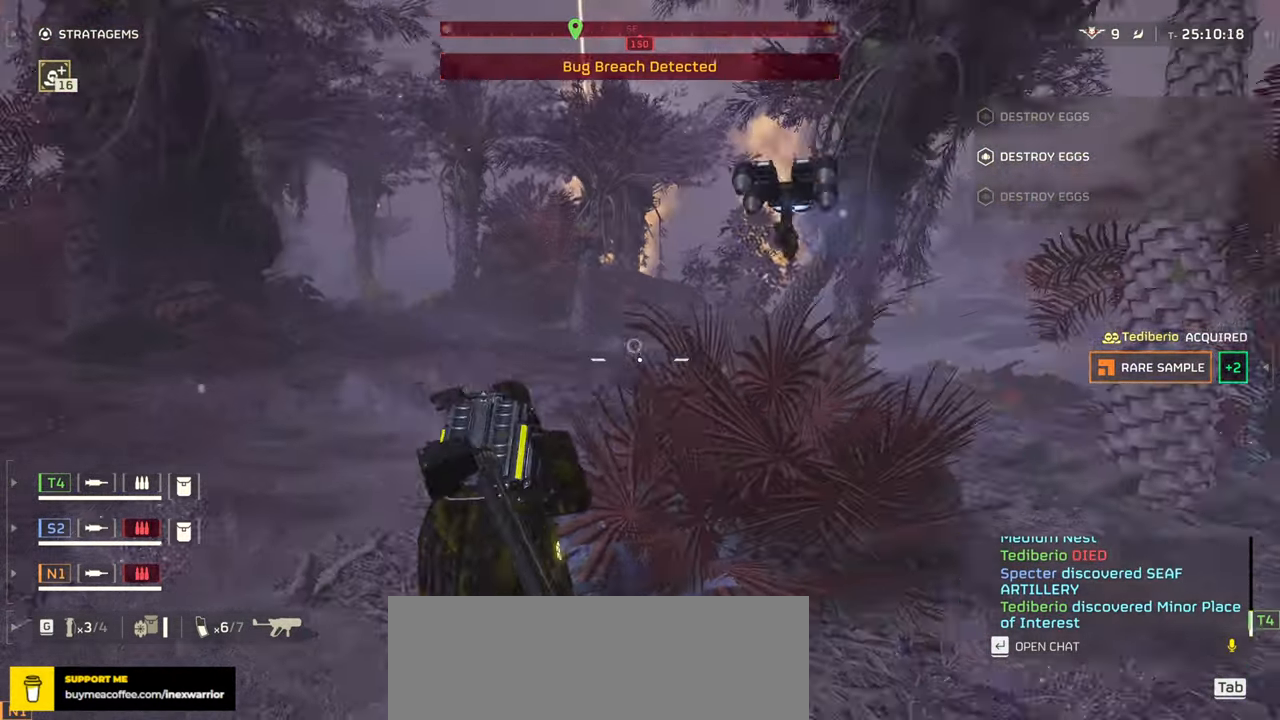
{"keys": ["a", "w"], "mouse": [], "events": []}
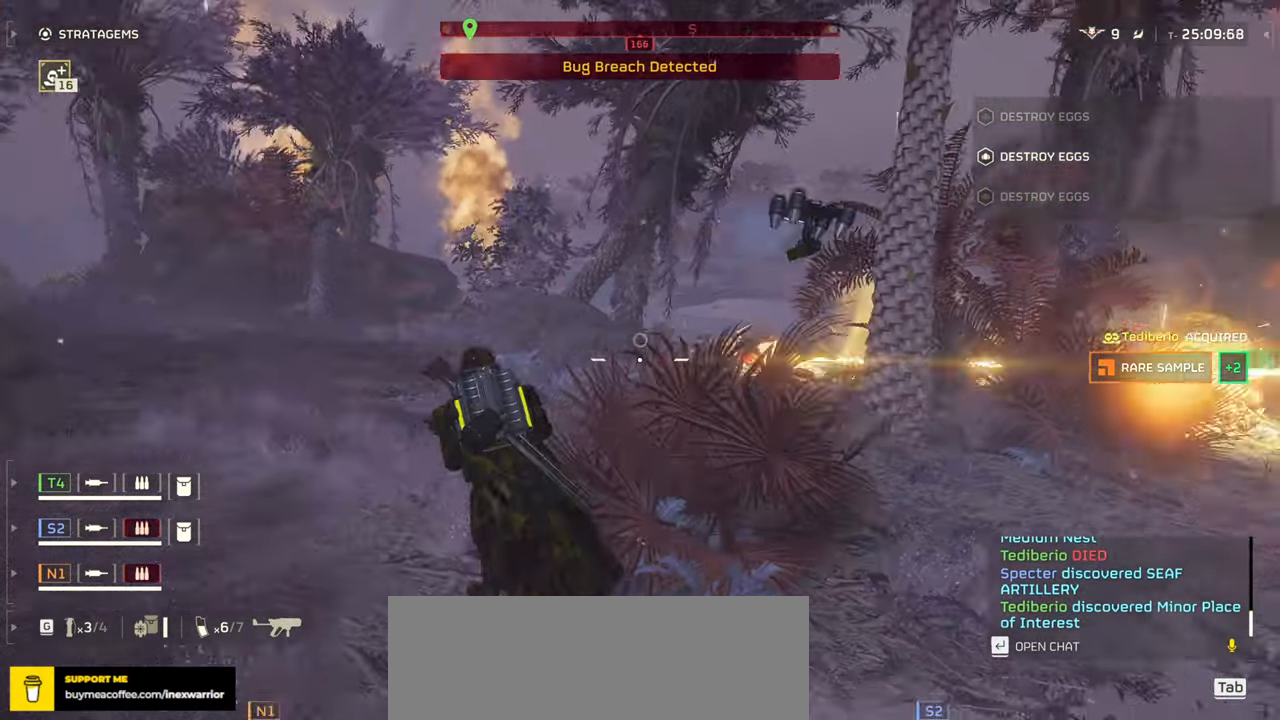
{"keys": ["a", "w"], "mouse": [], "events": []}
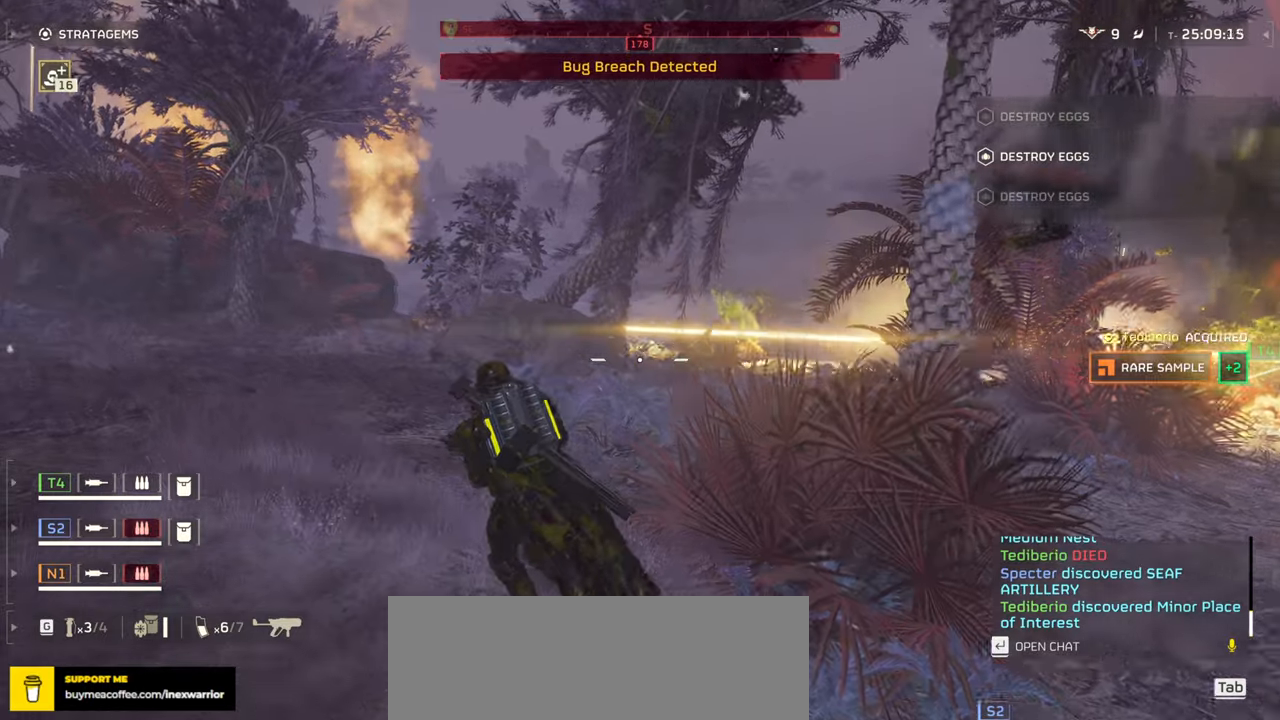
{"keys": ["w"], "mouse": [], "events": [[234, "a", "up"]]}
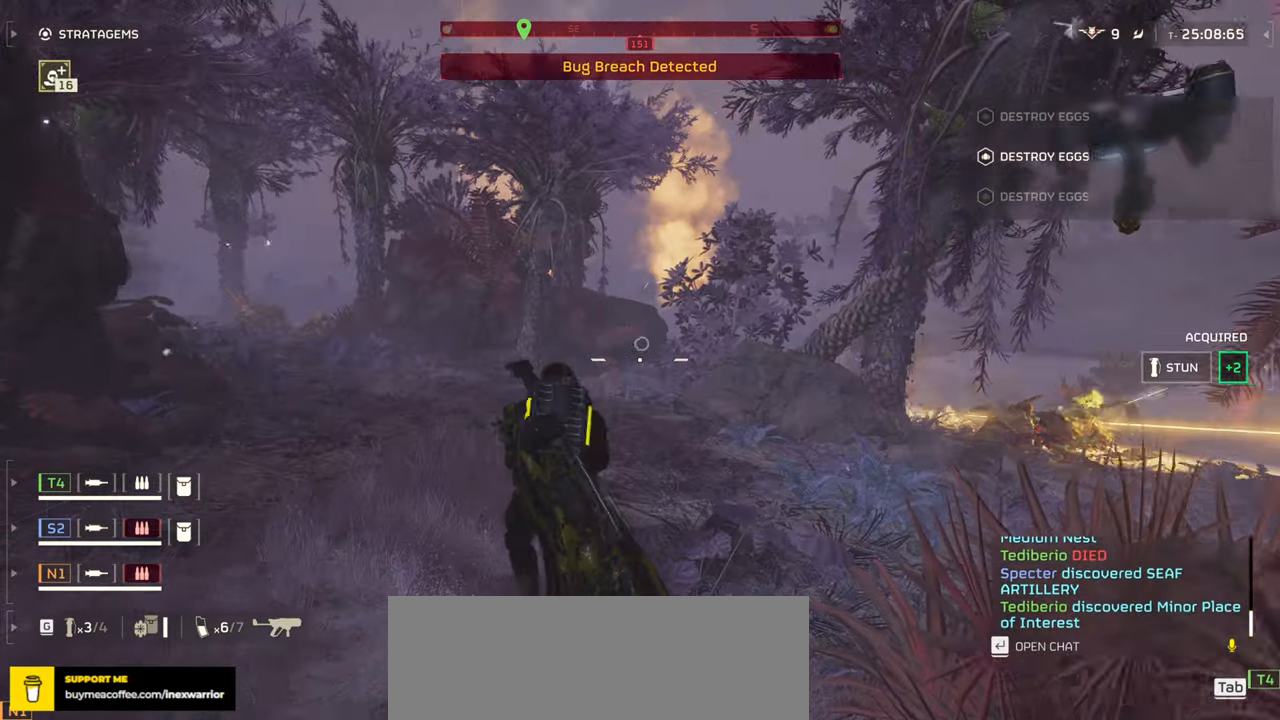
{"keys": ["w"], "mouse": [], "events": []}
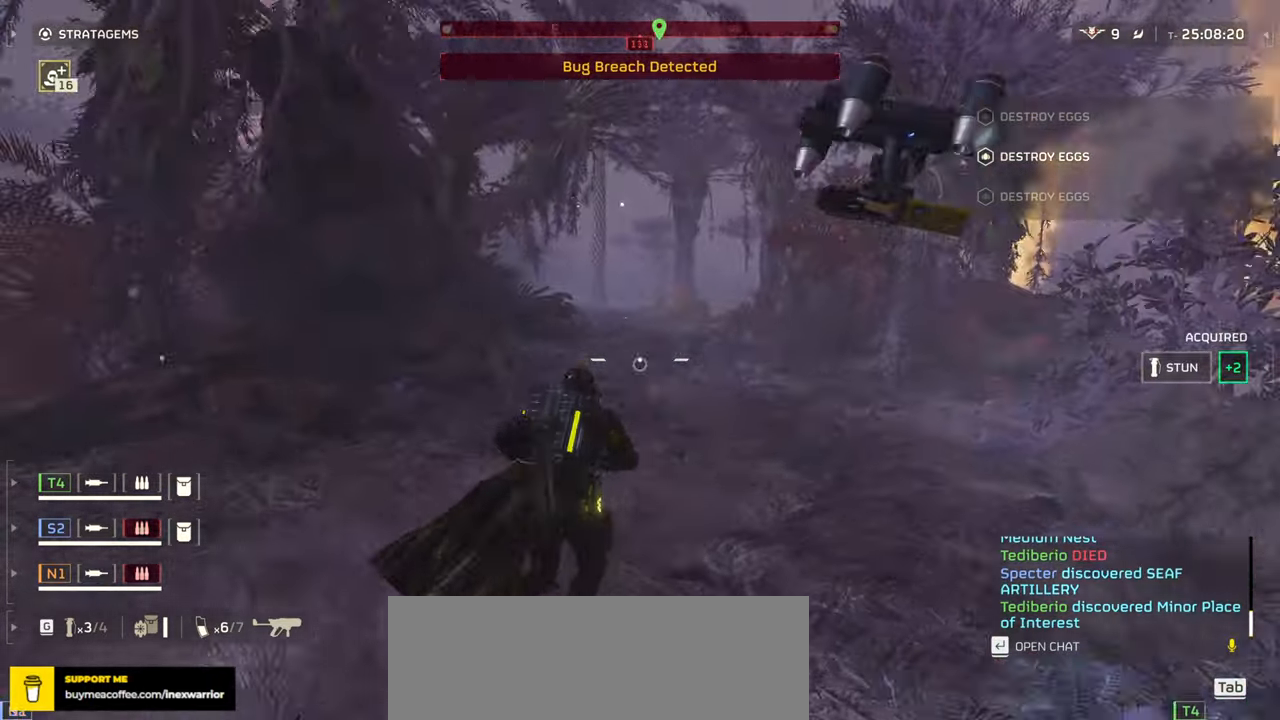
{"keys": ["w"], "mouse": ["right"], "events": [[500, "mouse_right", "down"]]}
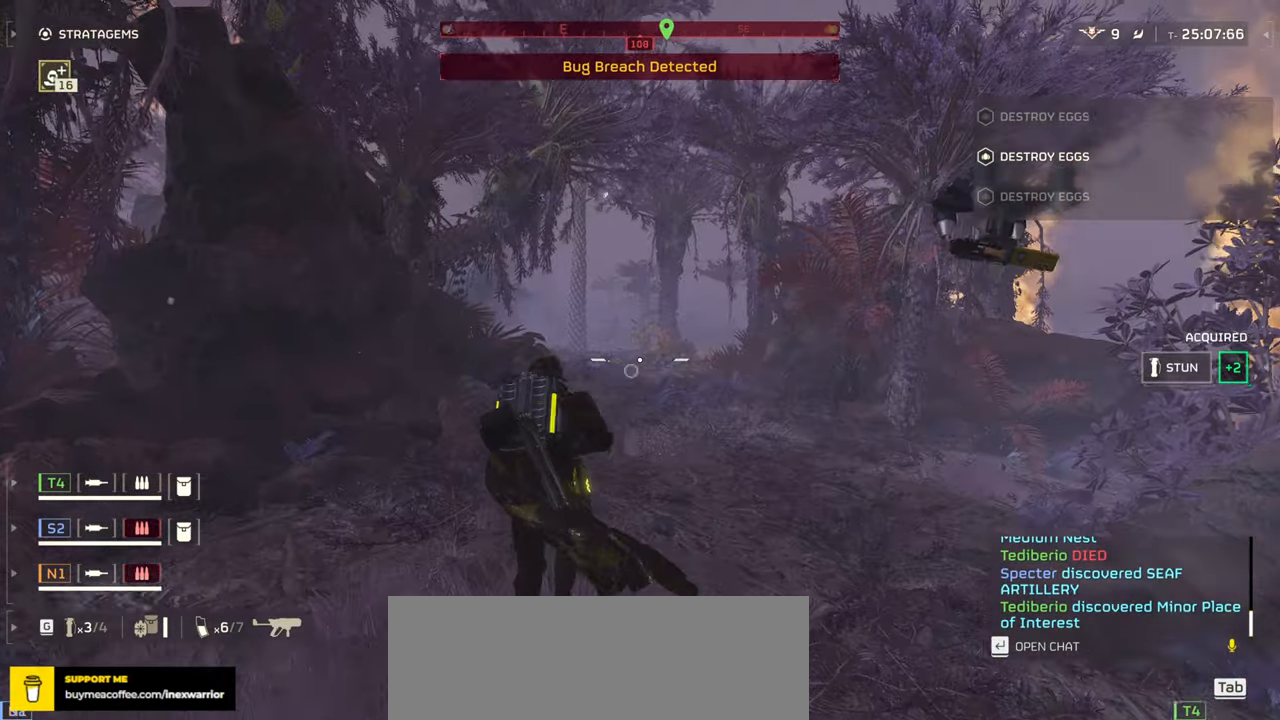
{"keys": ["w"], "mouse": ["left", "right"], "events": [[67, "mouse_left", "down"]]}
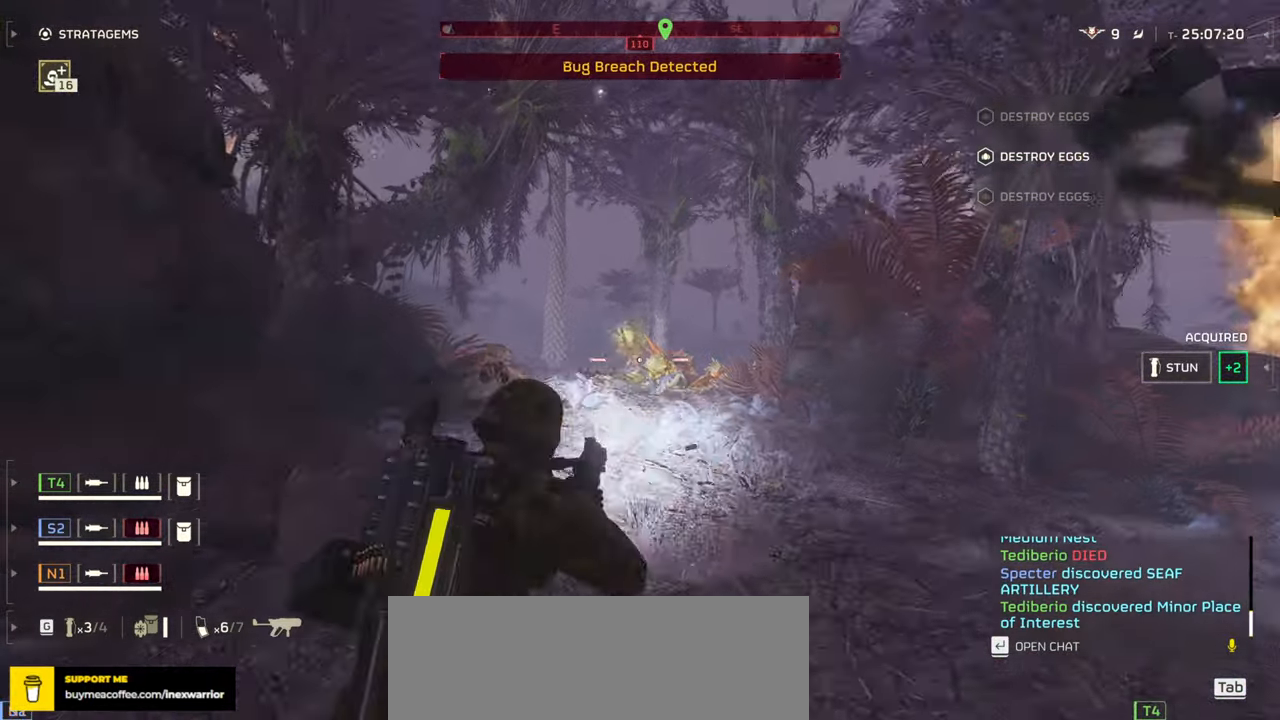
{"keys": ["w"], "mouse": ["left", "right"], "events": []}
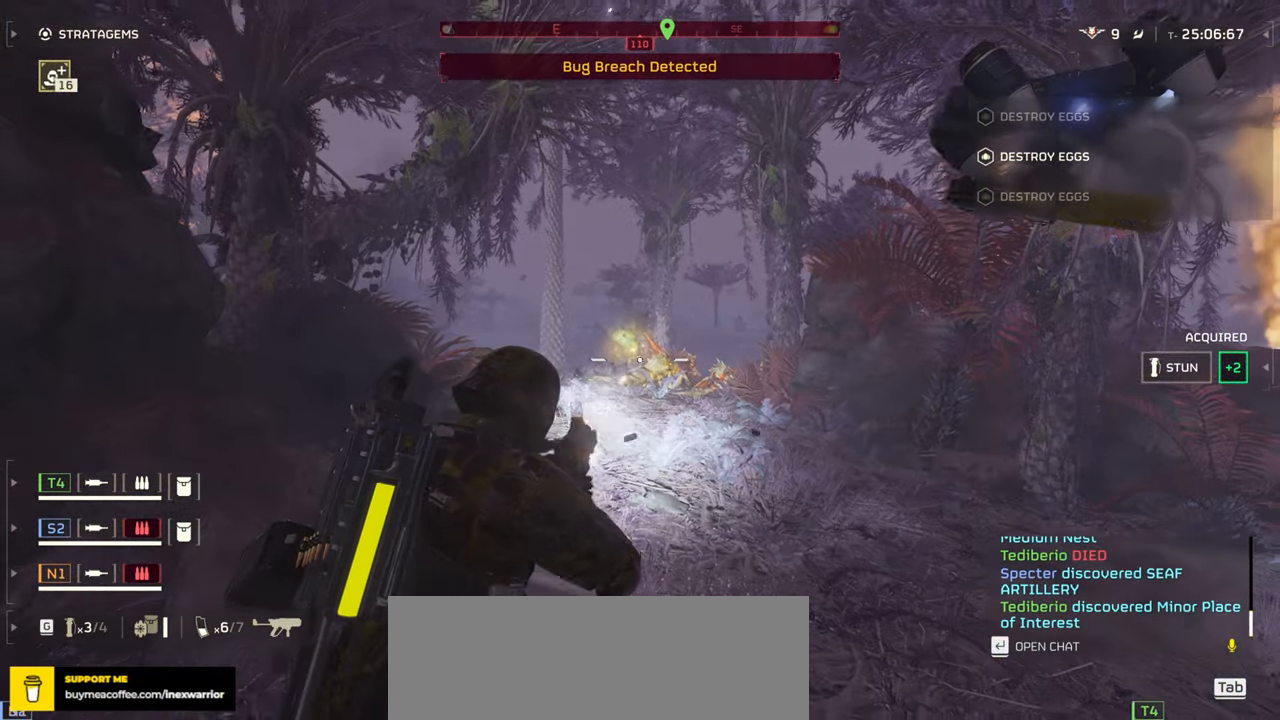
{"keys": ["w"], "mouse": [], "events": [[117, "mouse_left", "up"], [150, "mouse_right", "up"]]}
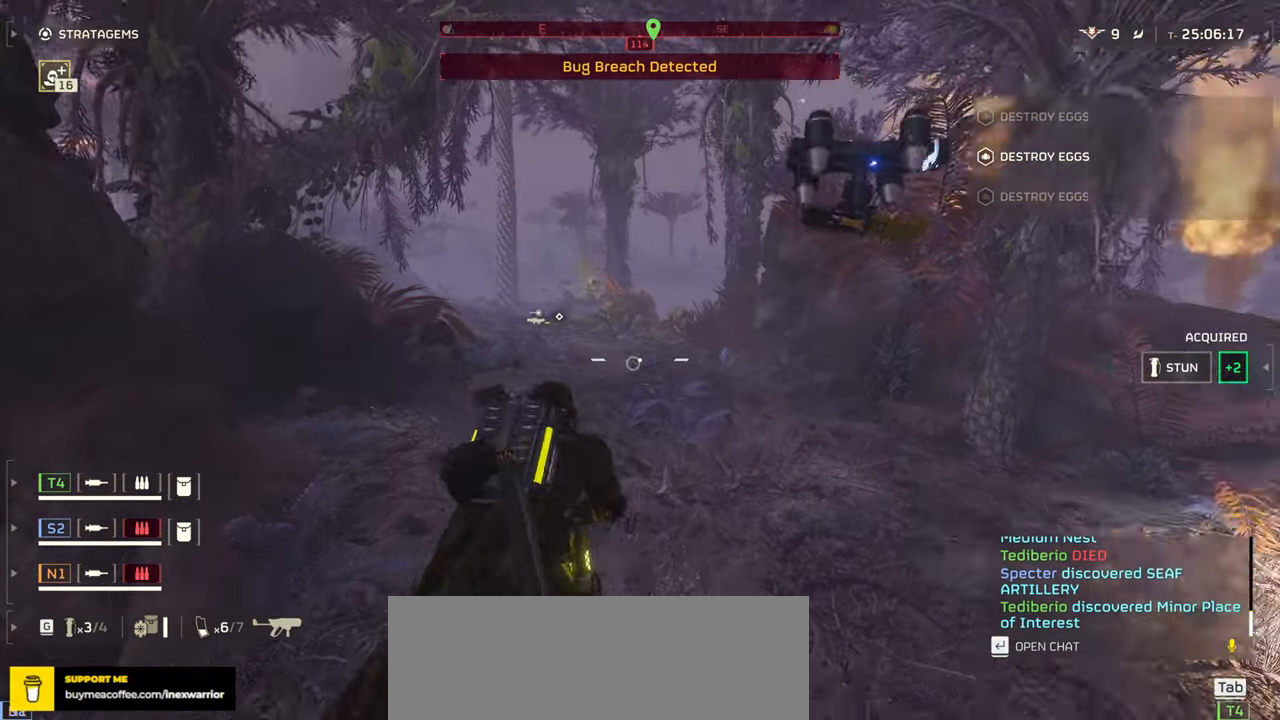
{"keys": ["w"], "mouse": [], "events": []}
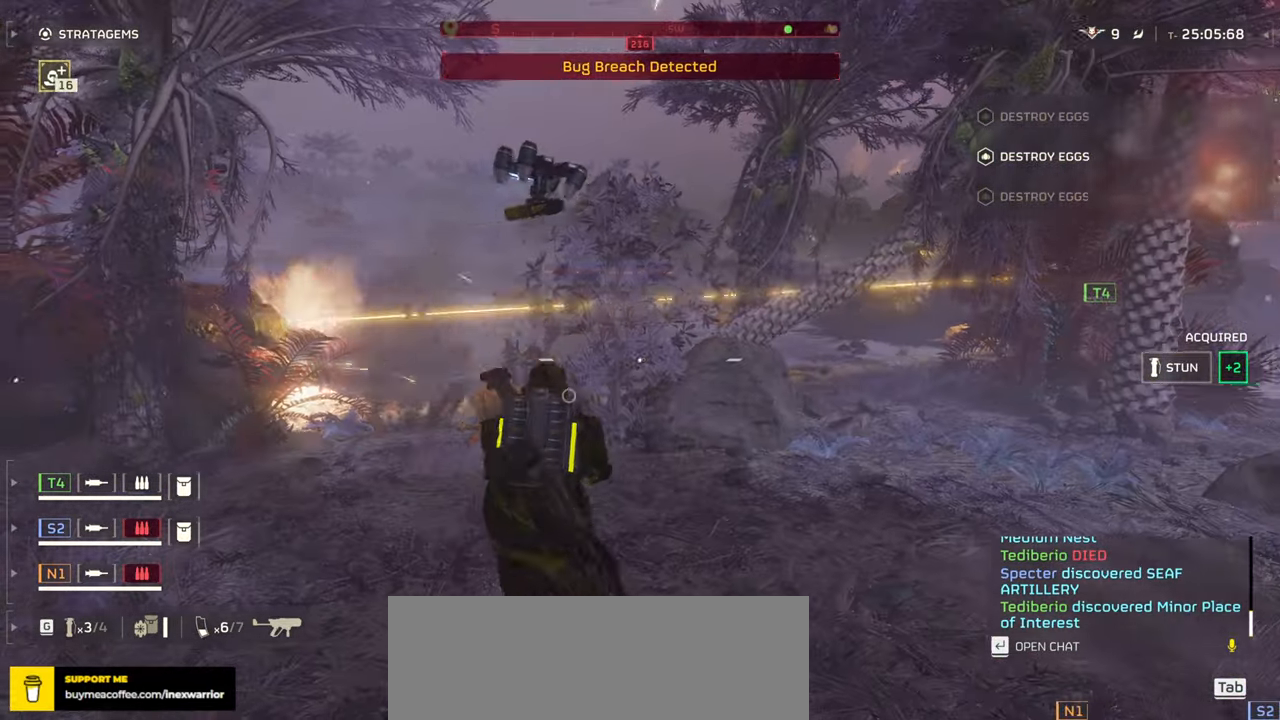
{"keys": ["w"], "mouse": ["right"], "events": [[117, "w", "up"], [434, "w", "down"], [450, "mouse_right", "down"]]}
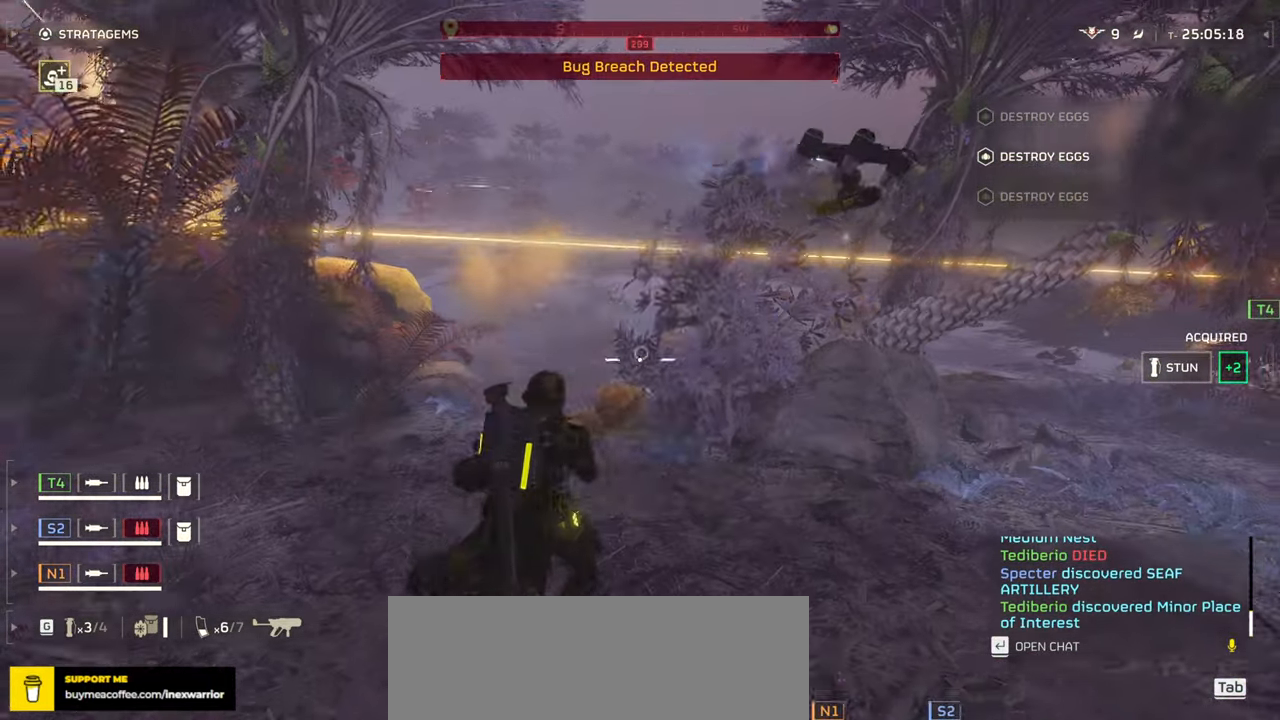
{"keys": ["a", "w"], "mouse": ["left", "right"], "events": [[17, "mouse_left", "down"], [50, "a", "down"]]}
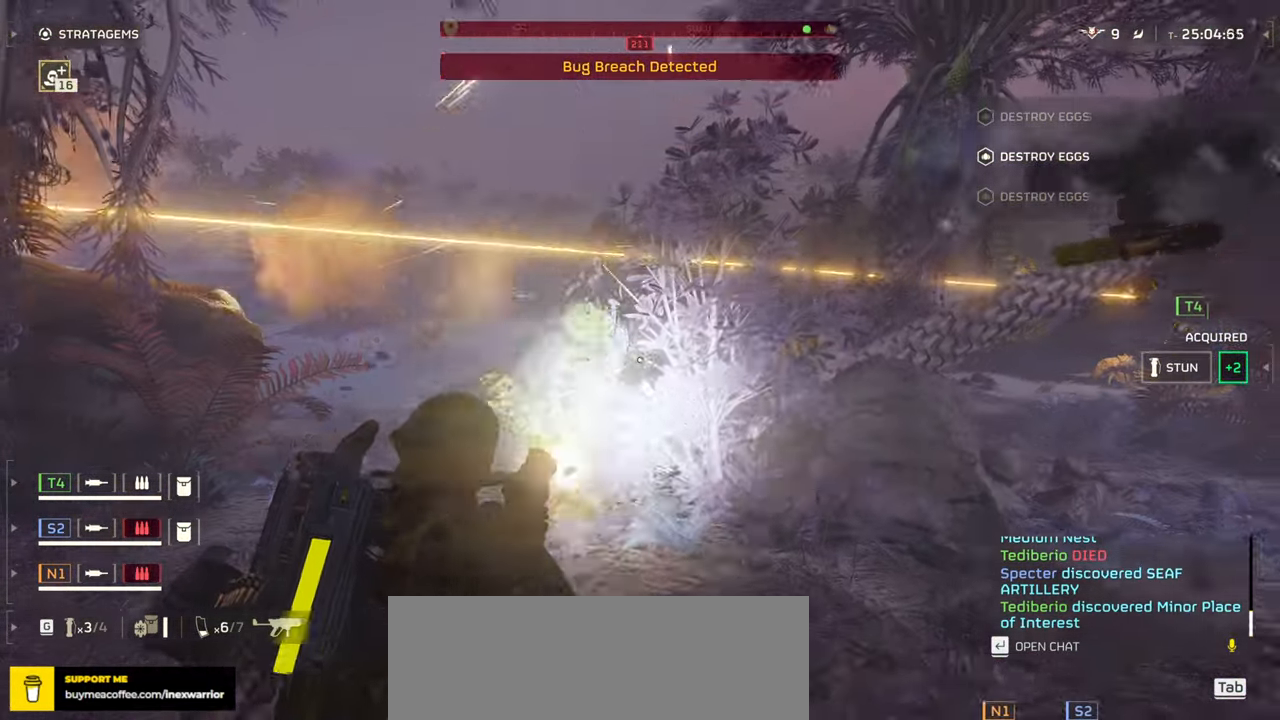
{"keys": ["d", "w"], "mouse": ["left", "right"], "events": [[184, "d", "down"], [217, "a", "up"]]}
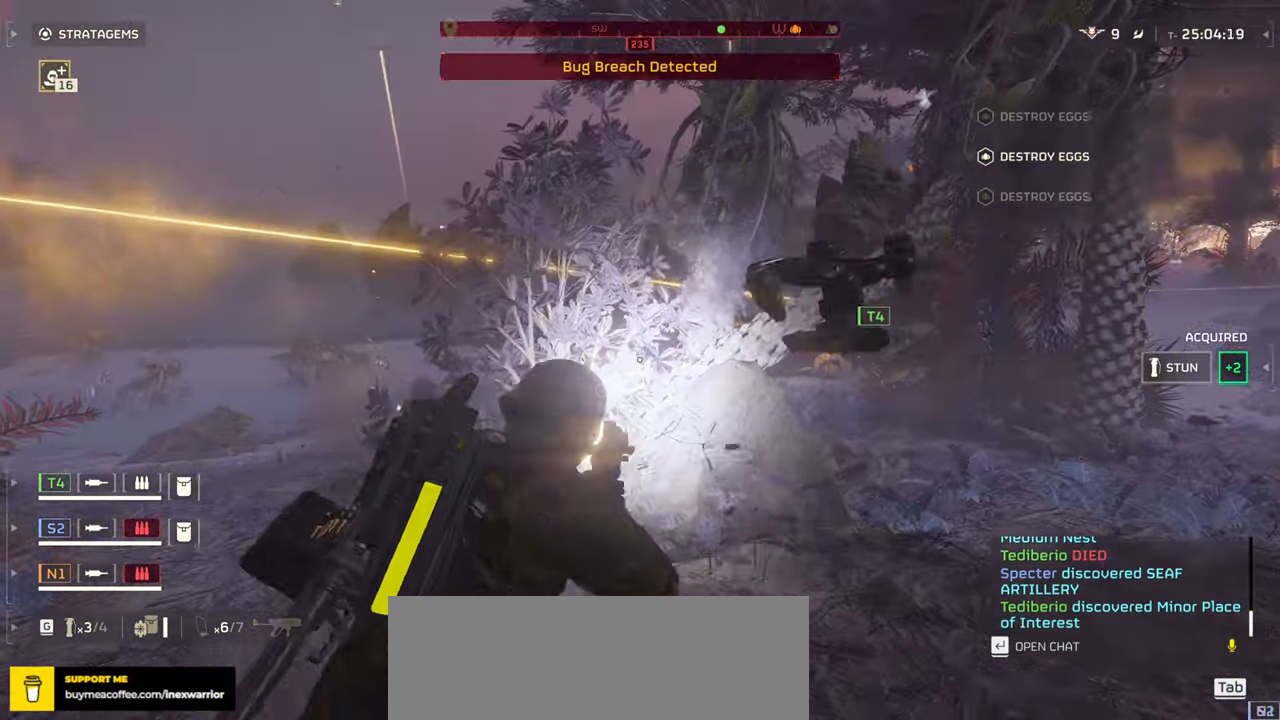
{"keys": ["a", "w"], "mouse": ["left", "right"], "events": [[350, "a", "down"], [400, "d", "up"]]}
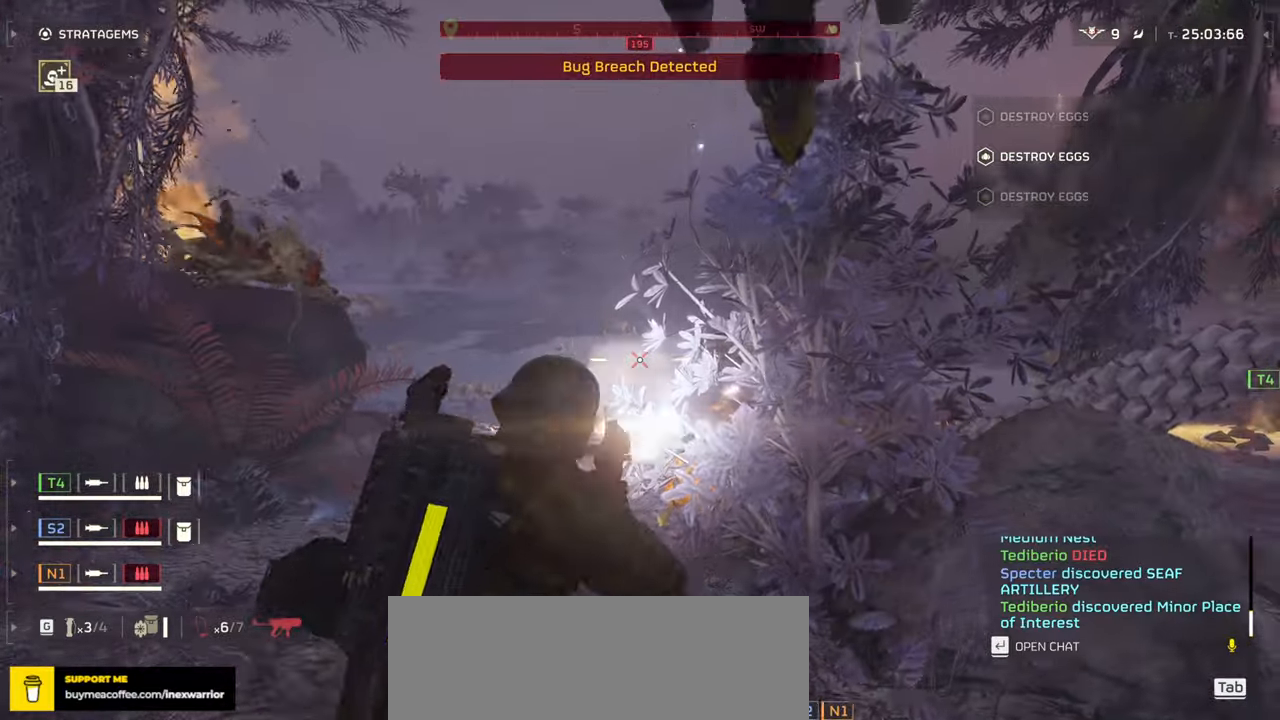
{"keys": ["a"], "mouse": ["left", "right"], "events": [[367, "w", "up"]]}
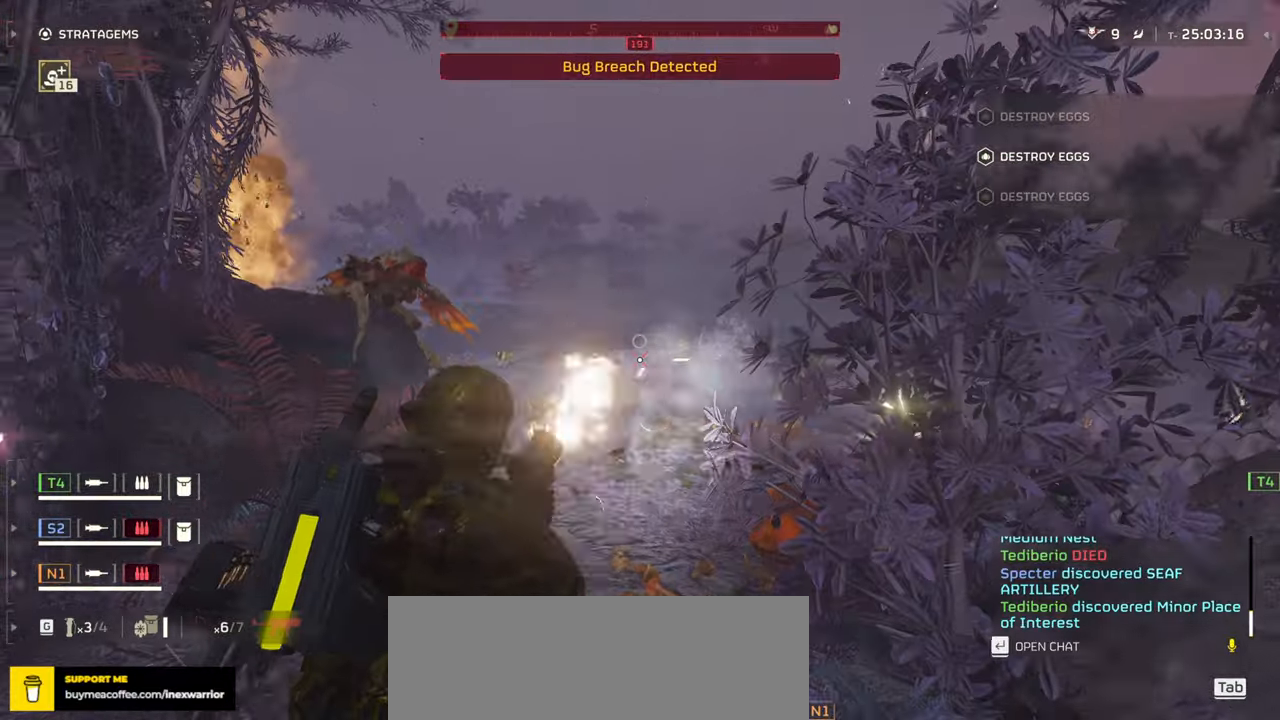
{"keys": ["a", "d"], "mouse": ["left", "right"], "events": [[484, "d", "down"]]}